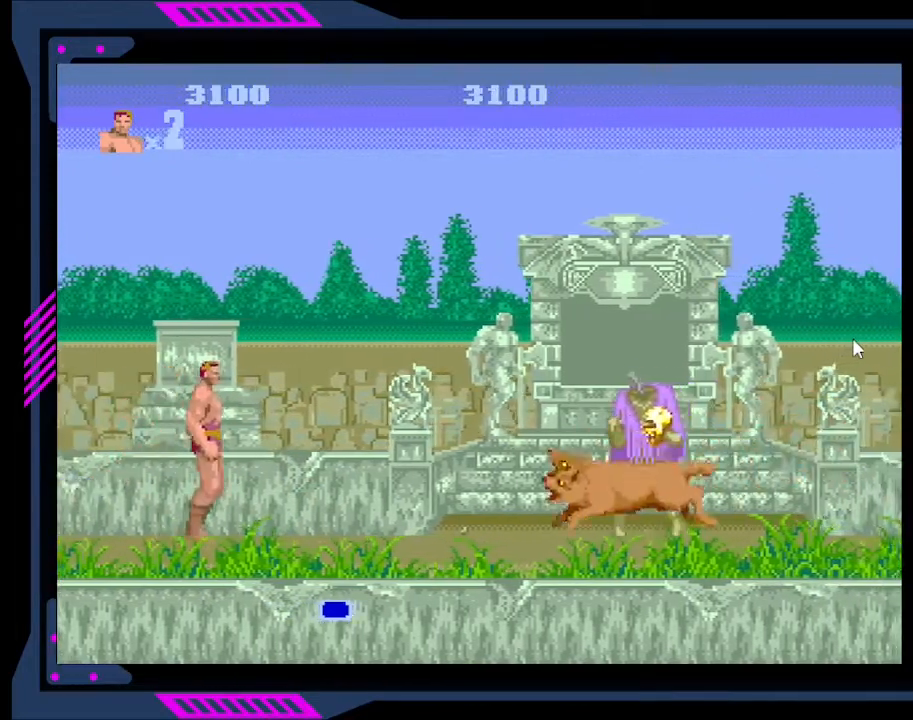
Gameplay with a controller (Xbox layout); each line is a JSON object with the inputs held at the frame after it. "events" lists button and stick changes between this image and that frame as [ms after this image, input, new state], when the widget could be followed in between. Not read: L3 R3 left_stick.
{"buttons": [], "right_stick": "center", "events": [[367, "B", "down"], [400, "DPAD_RIGHT", "up"], [500, "B", "up"]]}
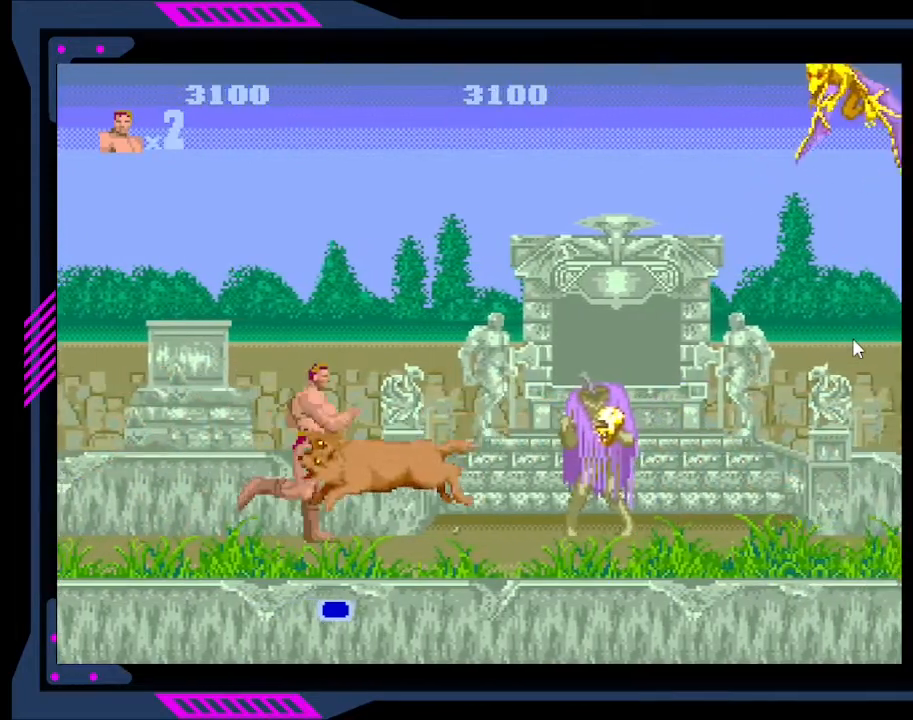
{"buttons": ["B"], "right_stick": "center", "events": [[67, "B", "down"], [167, "B", "up"], [233, "B", "down"], [333, "B", "up"], [433, "B", "down"]]}
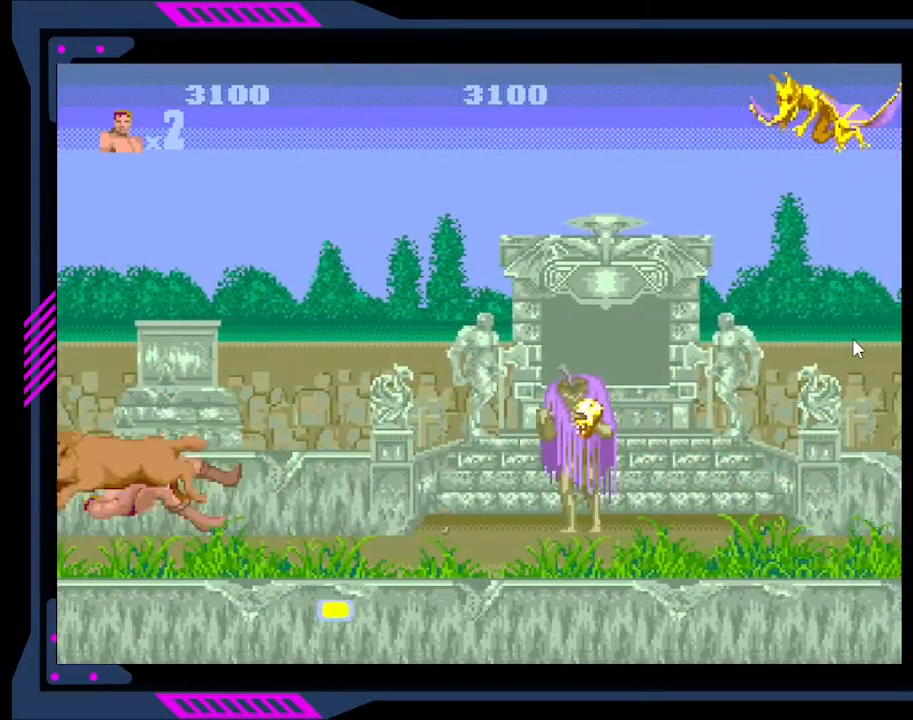
{"buttons": ["DPAD_RIGHT"], "right_stick": "center", "events": [[67, "B", "up"], [167, "DPAD_RIGHT", "down"]]}
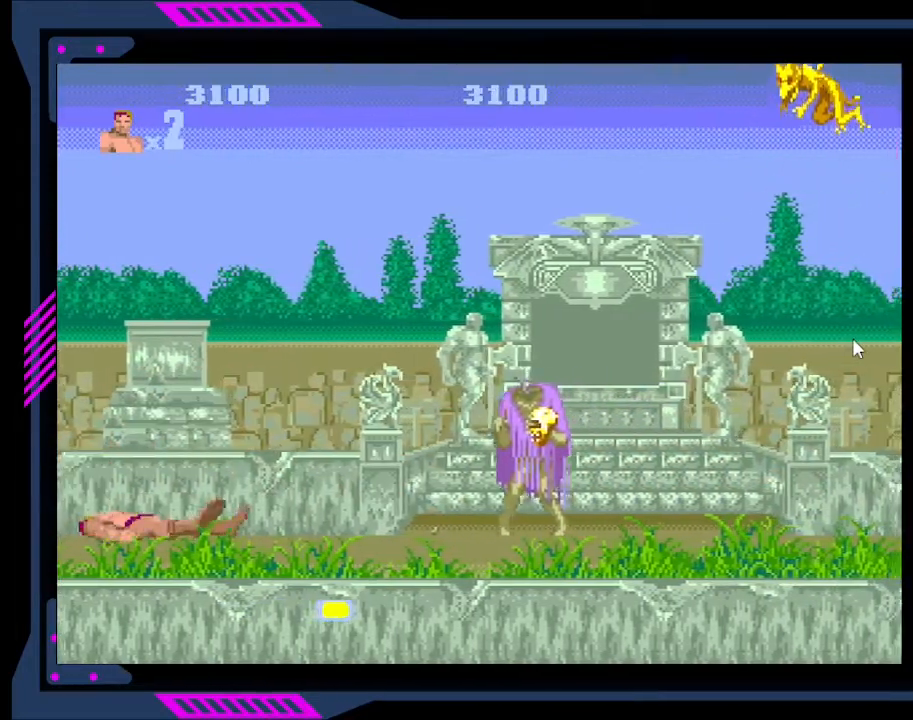
{"buttons": ["DPAD_RIGHT"], "right_stick": "center", "events": []}
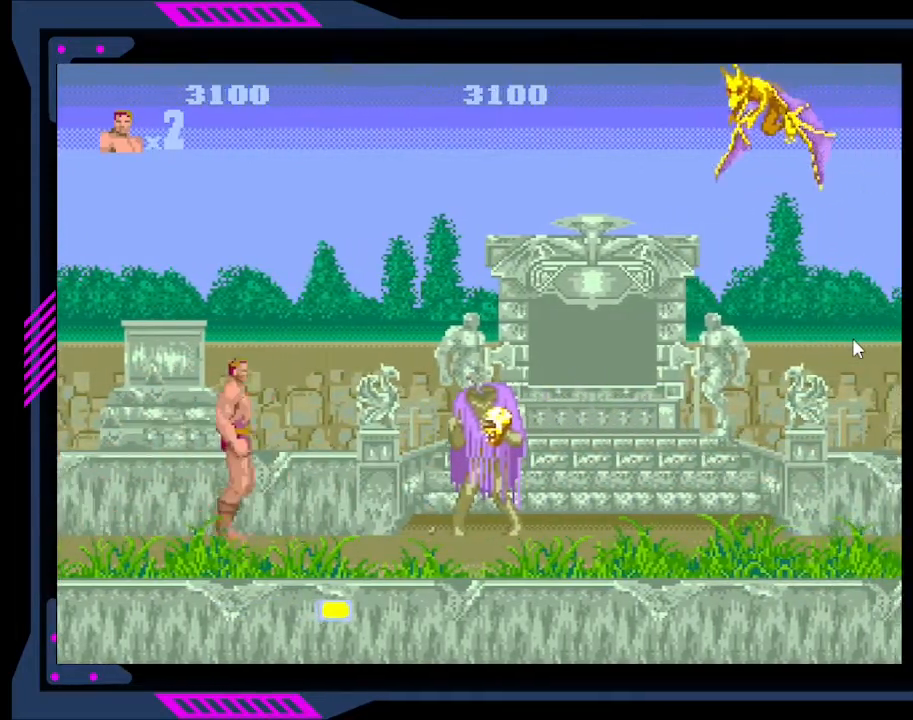
{"buttons": ["B", "DPAD_RIGHT"], "right_stick": "center", "events": [[300, "A", "down"], [433, "A", "up"], [500, "B", "down"]]}
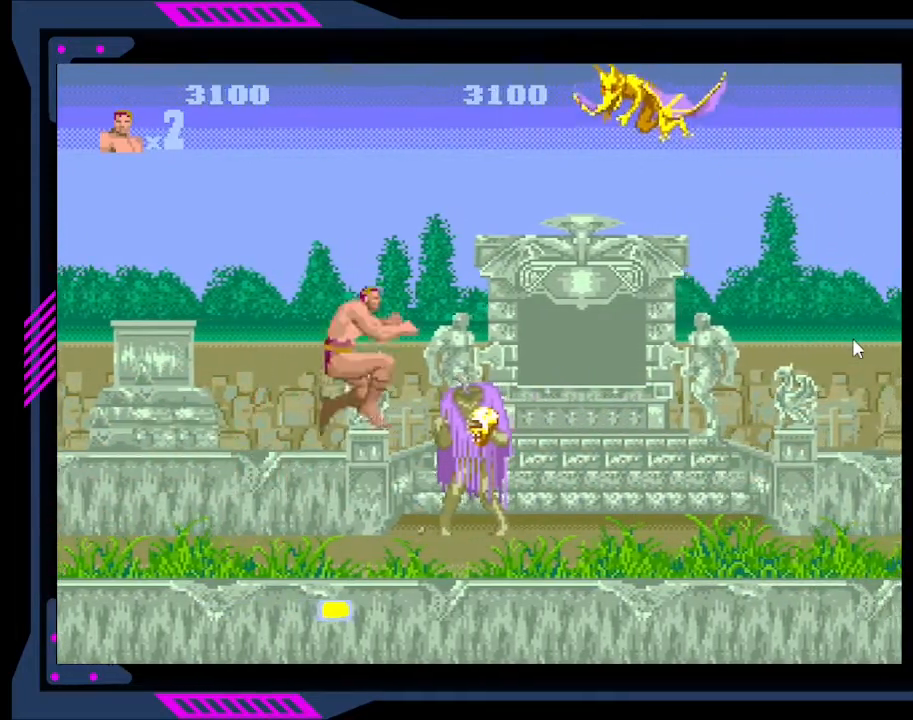
{"buttons": [], "right_stick": "center", "events": [[133, "B", "up"], [167, "B", "down"], [233, "DPAD_RIGHT", "up"], [267, "B", "up"], [367, "B", "down"], [467, "B", "up"]]}
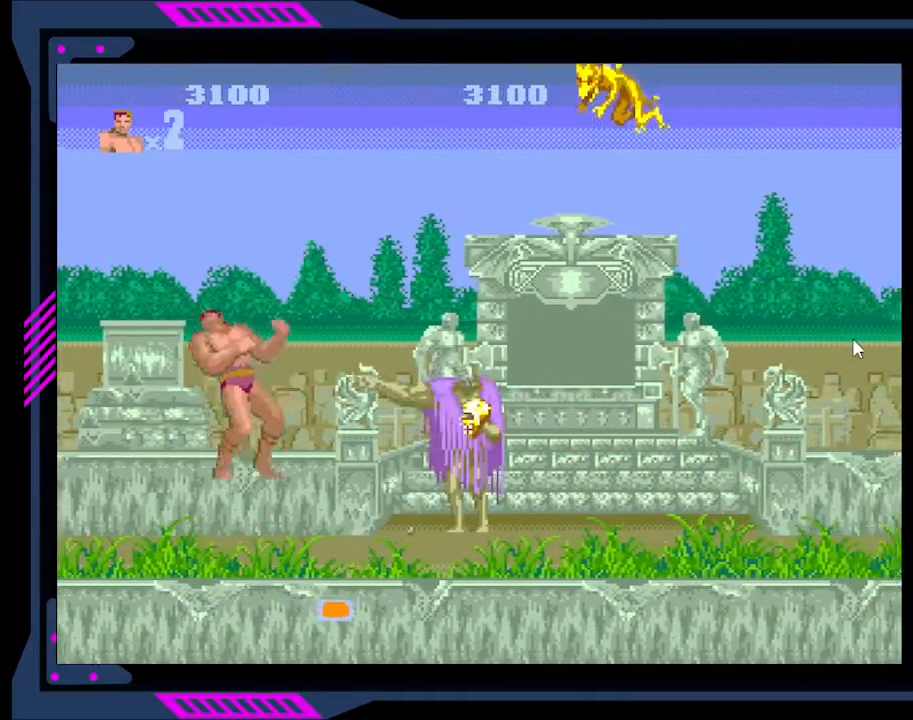
{"buttons": ["A", "DPAD_RIGHT"], "right_stick": "center", "events": [[433, "A", "down"], [433, "DPAD_RIGHT", "down"]]}
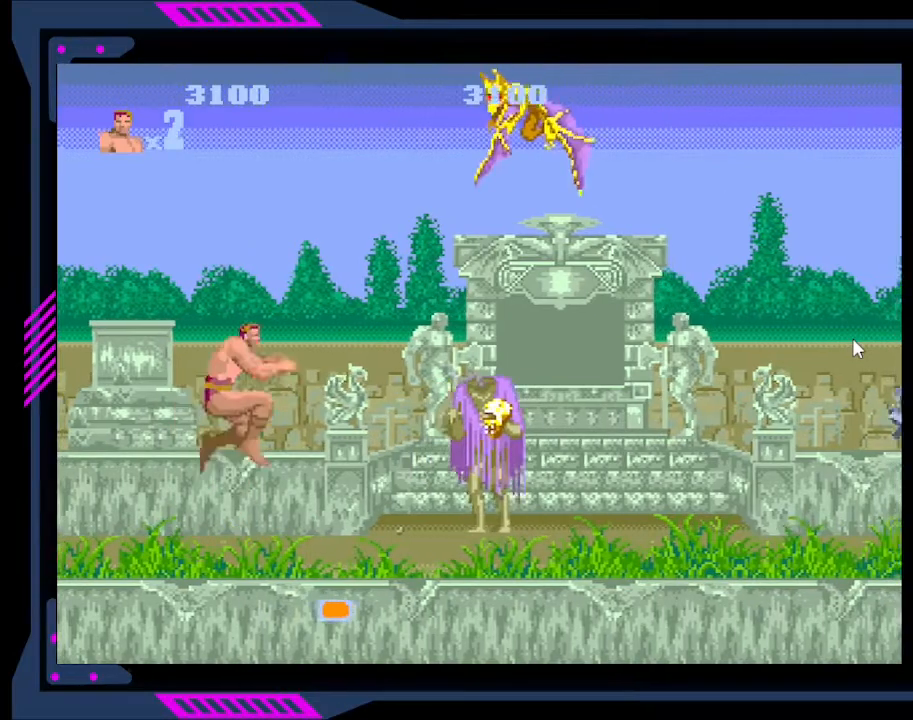
{"buttons": ["DPAD_RIGHT"], "right_stick": "center", "events": [[100, "A", "up"], [367, "B", "down"], [500, "B", "up"]]}
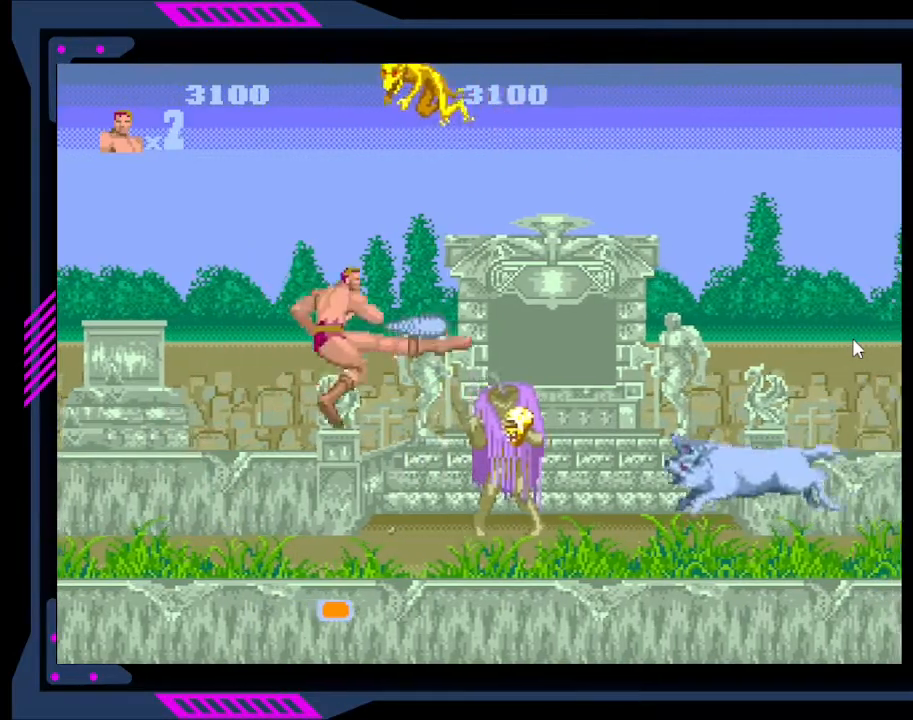
{"buttons": ["B"], "right_stick": "center", "events": [[67, "B", "down"], [200, "B", "up"], [267, "B", "down"], [300, "DPAD_RIGHT", "up"], [400, "B", "up"], [467, "B", "down"]]}
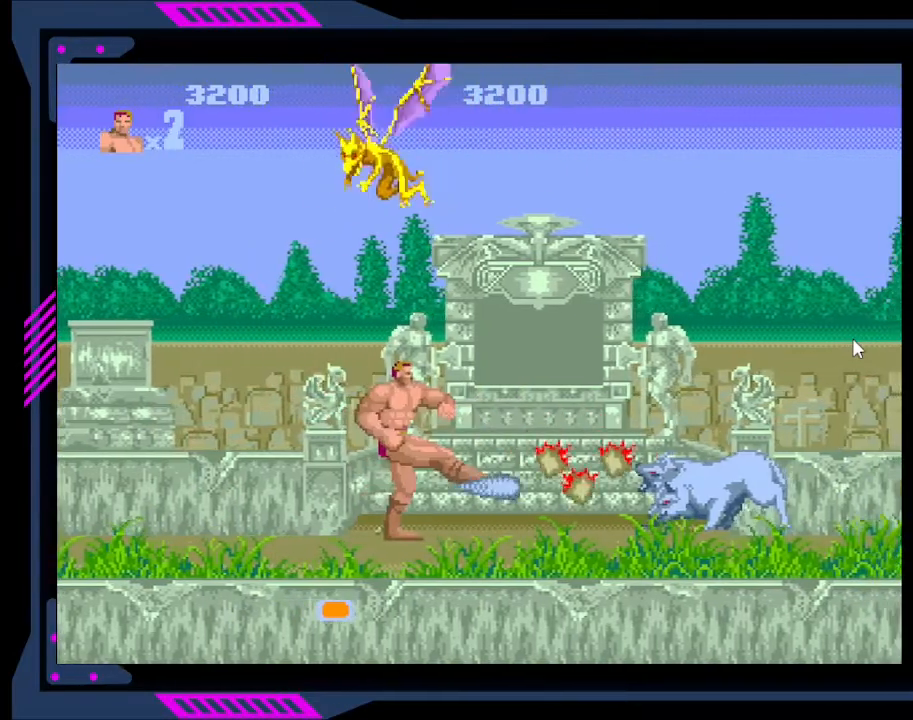
{"buttons": ["DPAD_RIGHT"], "right_stick": "center", "events": [[33, "B", "up"], [33, "DPAD_RIGHT", "down"]]}
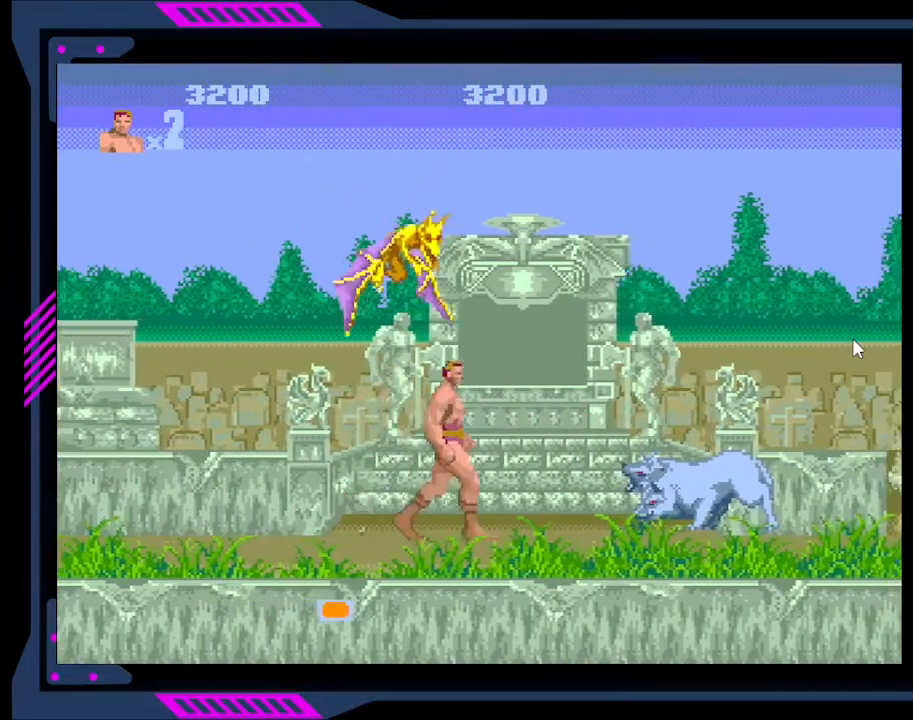
{"buttons": ["B", "DPAD_DOWN"], "right_stick": "center", "events": [[100, "B", "down"], [133, "DPAD_RIGHT", "up"], [133, "DPAD_UP", "down"], [233, "B", "up"], [267, "B", "down"], [367, "B", "up"], [467, "B", "down"], [467, "DPAD_UP", "up"], [500, "DPAD_DOWN", "down"]]}
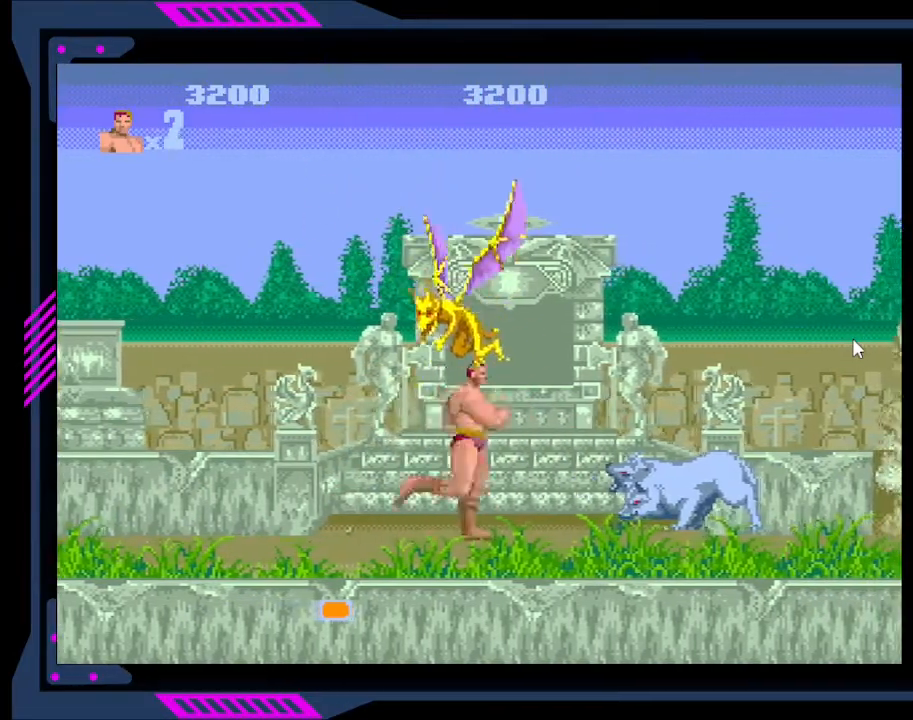
{"buttons": ["DPAD_DOWN"], "right_stick": "center", "events": [[67, "B", "up"], [167, "B", "down"], [267, "B", "up"], [333, "B", "down"], [467, "B", "up"]]}
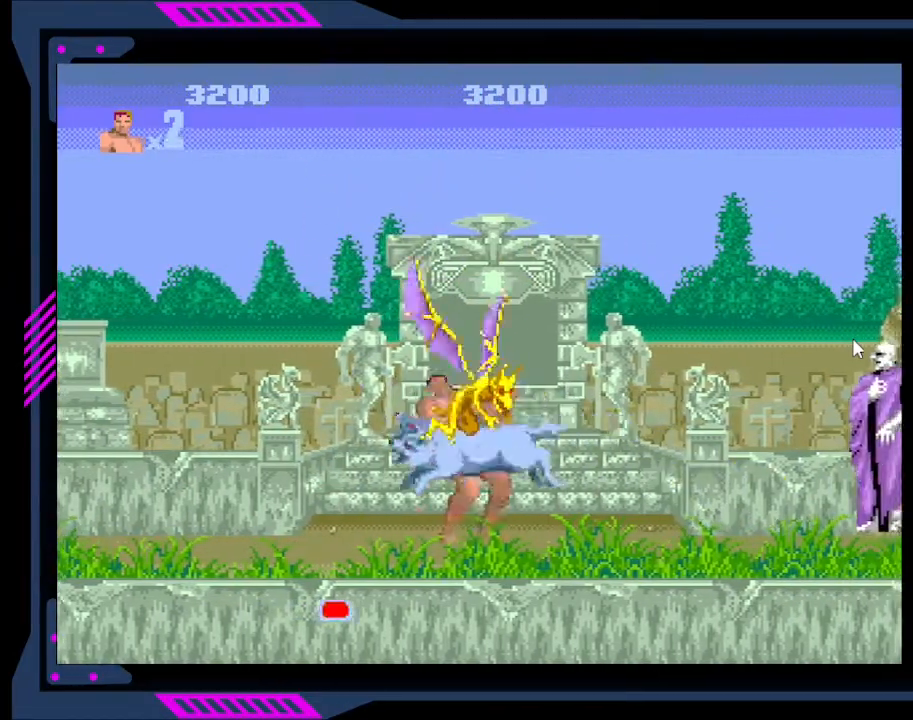
{"buttons": ["DPAD_DOWN"], "right_stick": "center", "events": [[33, "B", "down"], [133, "B", "up"], [200, "B", "down"], [300, "B", "up"], [367, "B", "down"], [500, "B", "up"]]}
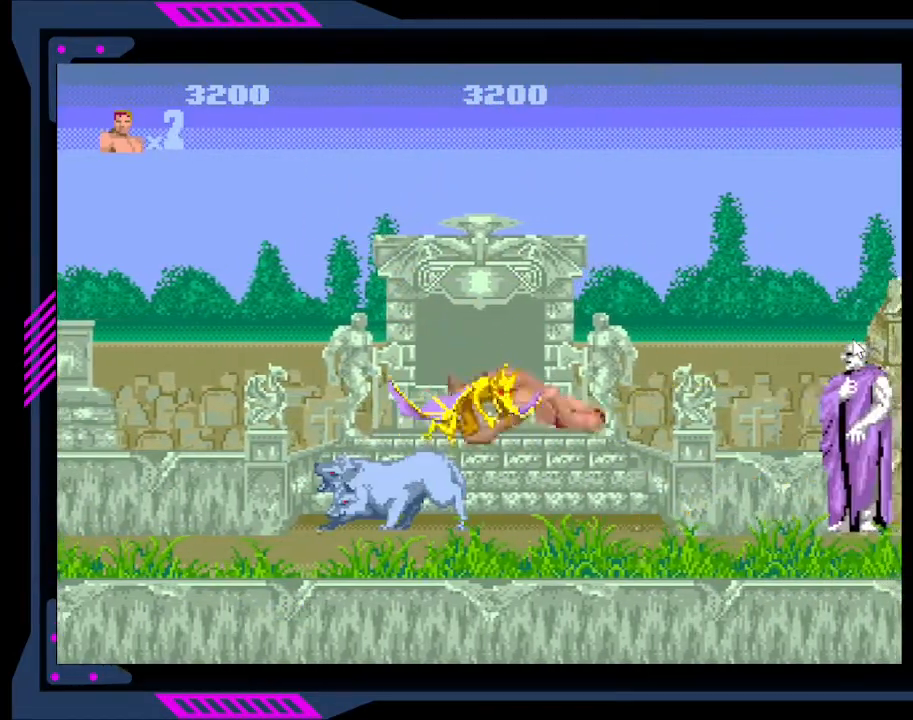
{"buttons": [], "right_stick": "center", "events": [[67, "DPAD_DOWN", "up"], [100, "B", "down"], [200, "B", "up"]]}
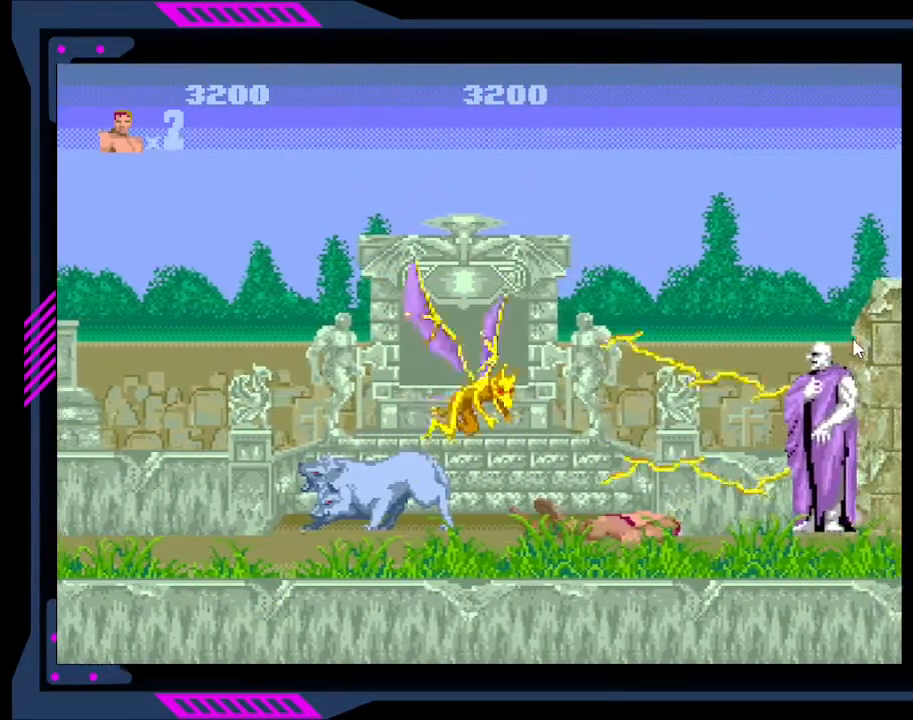
{"buttons": [], "right_stick": "center", "events": []}
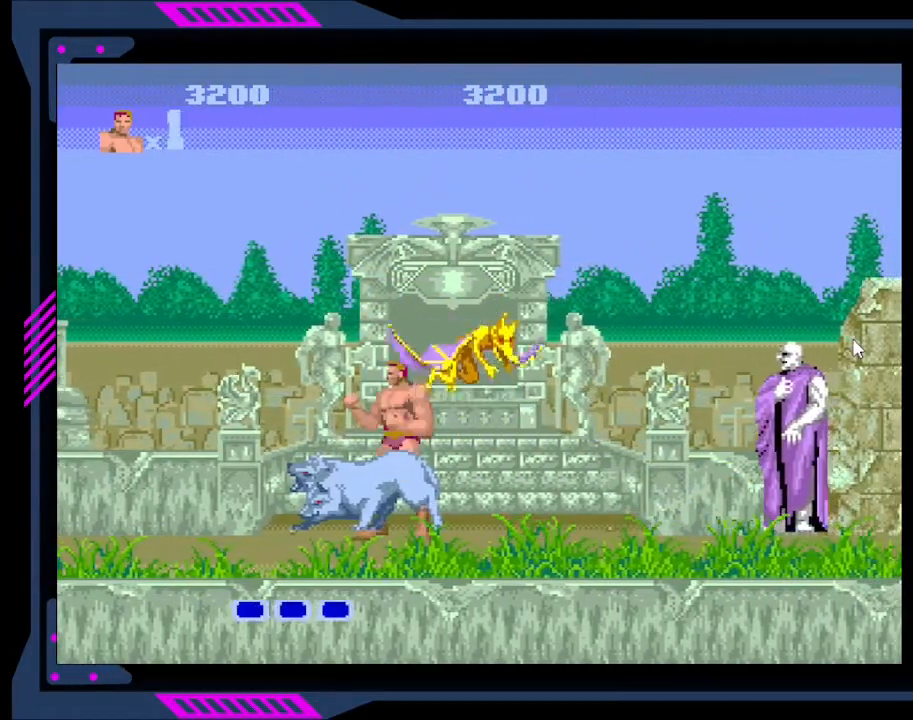
{"buttons": [], "right_stick": "center", "events": []}
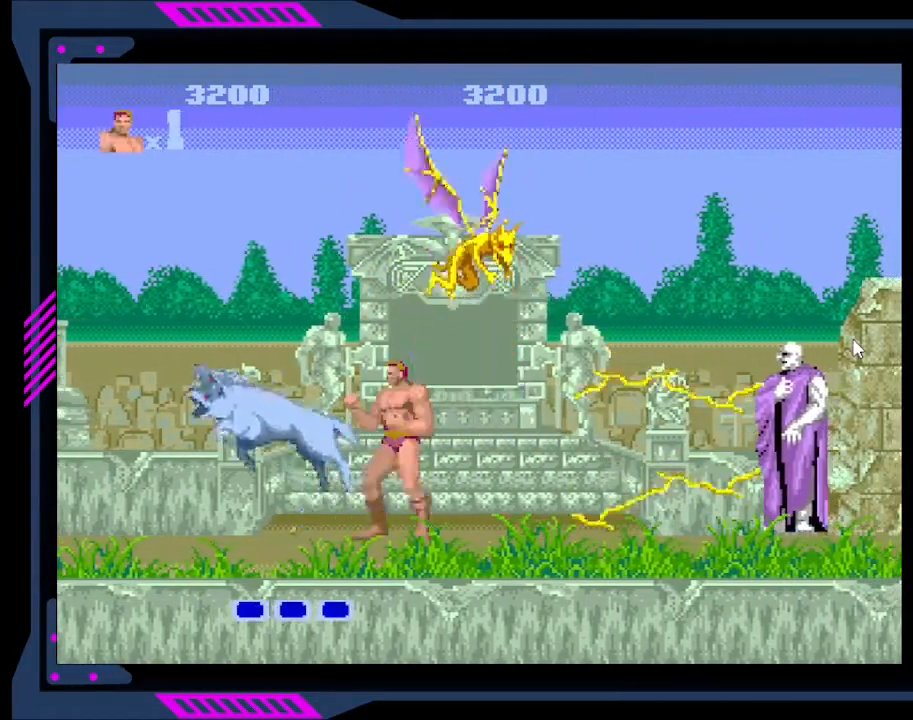
{"buttons": [], "right_stick": "center", "events": [[300, "B", "down"], [467, "B", "up"]]}
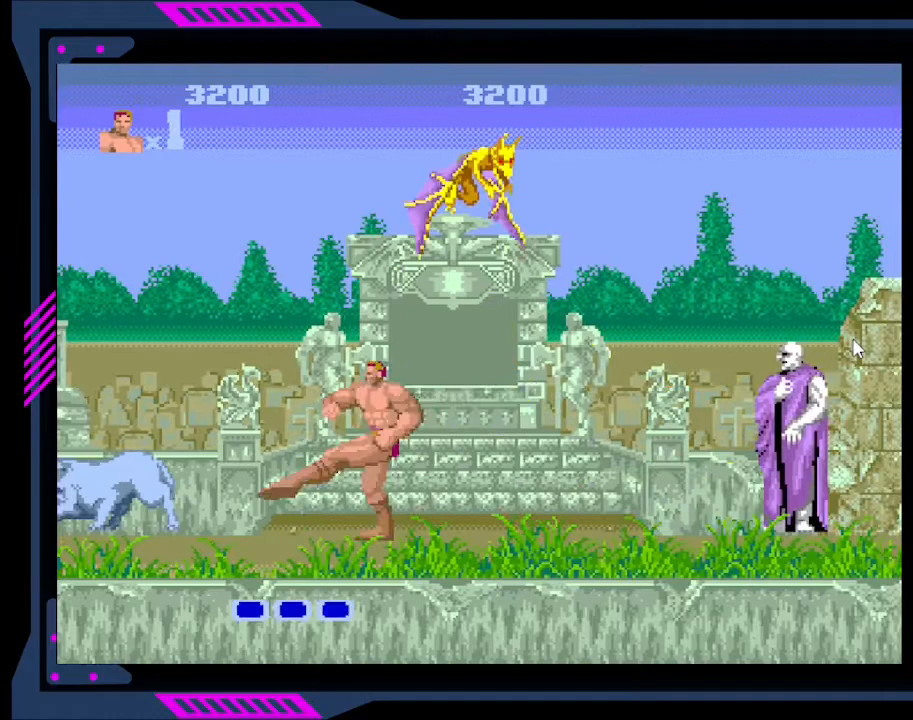
{"buttons": ["DPAD_RIGHT"], "right_stick": "center", "events": [[133, "DPAD_RIGHT", "down"]]}
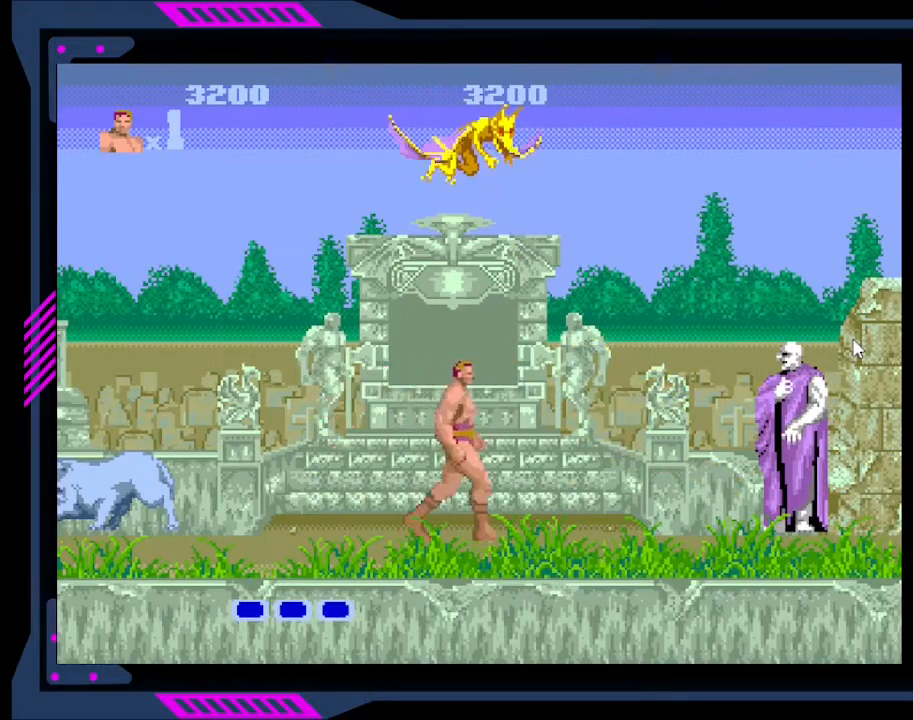
{"buttons": ["DPAD_LEFT"], "right_stick": "center", "events": [[233, "DPAD_RIGHT", "up"], [467, "DPAD_LEFT", "down"]]}
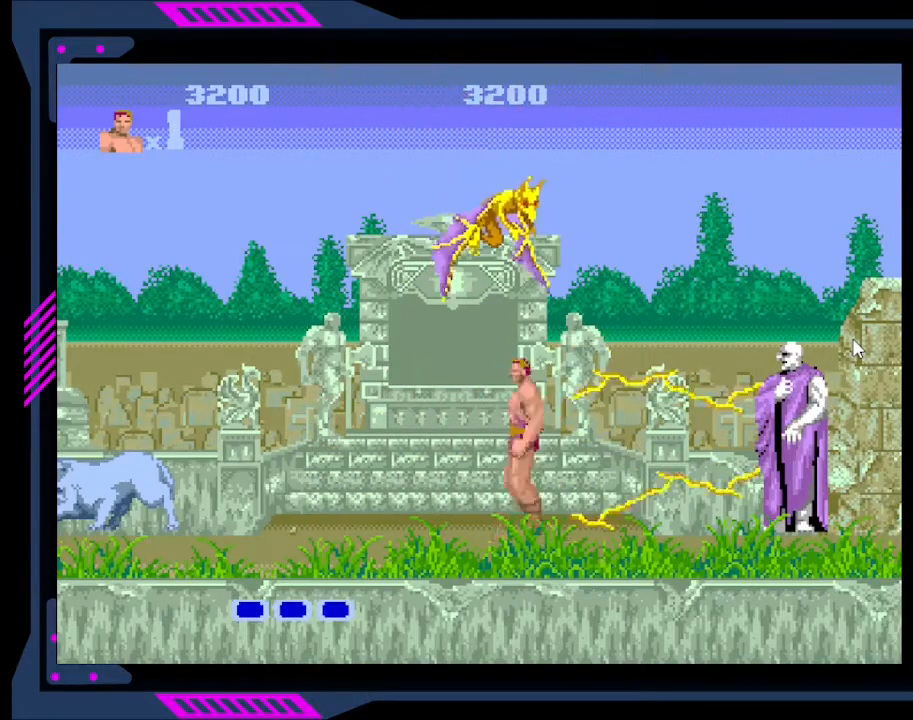
{"buttons": ["B", "DPAD_DOWN"], "right_stick": "center", "events": [[33, "DPAD_DOWN", "down"], [67, "DPAD_LEFT", "up"], [300, "B", "down"], [400, "B", "up"], [467, "B", "down"]]}
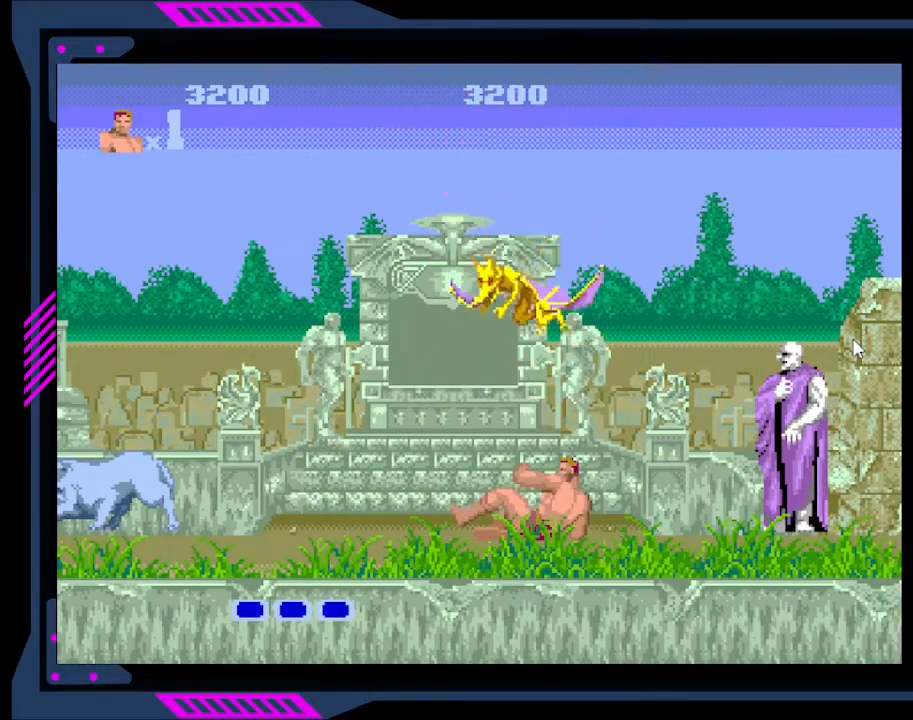
{"buttons": ["B", "DPAD_DOWN"], "right_stick": "center", "events": [[67, "B", "up"], [167, "B", "down"], [267, "B", "up"], [333, "B", "down"], [433, "B", "up"], [500, "B", "down"]]}
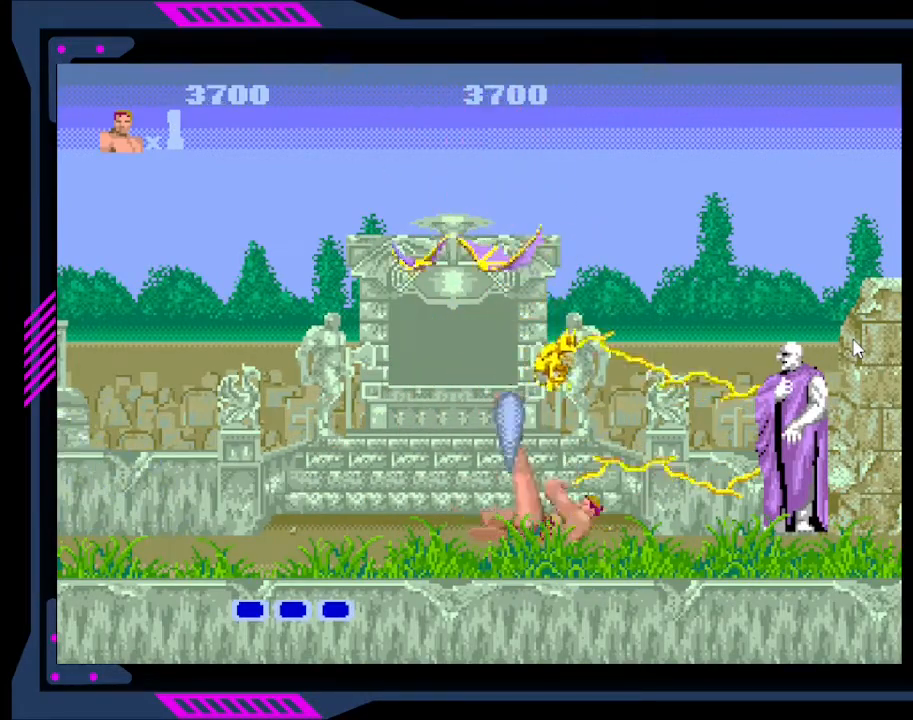
{"buttons": ["DPAD_DOWN"], "right_stick": "center", "events": [[100, "B", "up"], [233, "B", "down"], [367, "B", "up"]]}
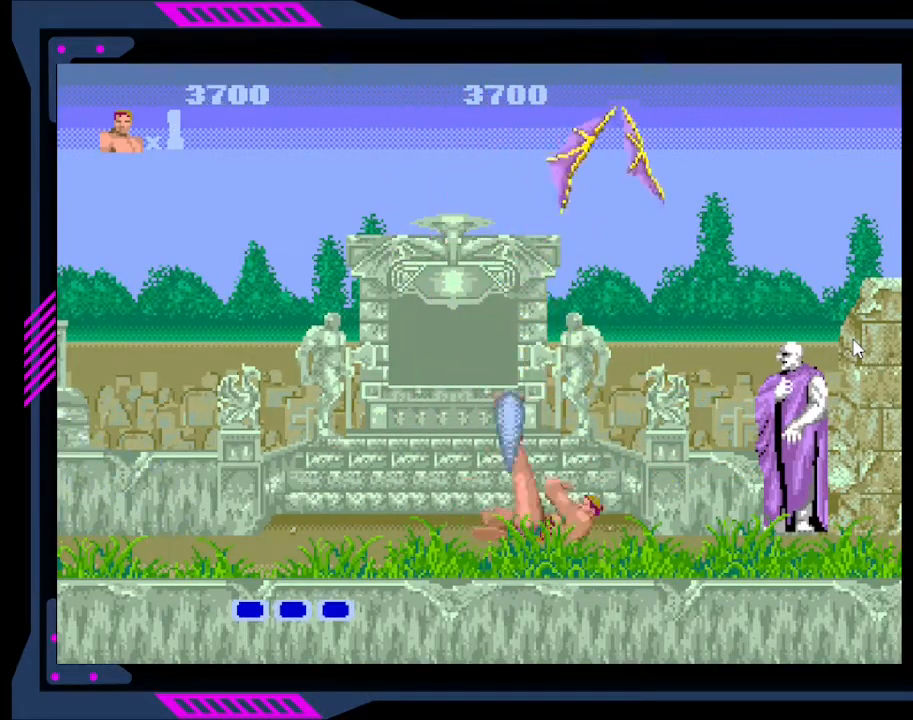
{"buttons": ["DPAD_RIGHT"], "right_stick": "center", "events": [[100, "DPAD_DOWN", "up"], [367, "DPAD_RIGHT", "down"]]}
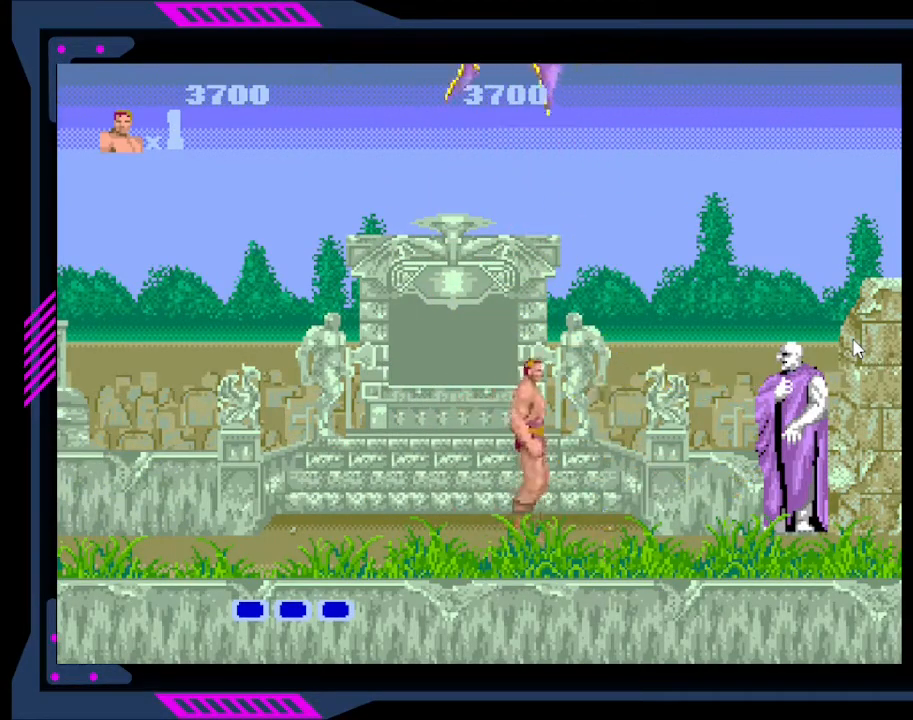
{"buttons": ["DPAD_RIGHT"], "right_stick": "center", "events": []}
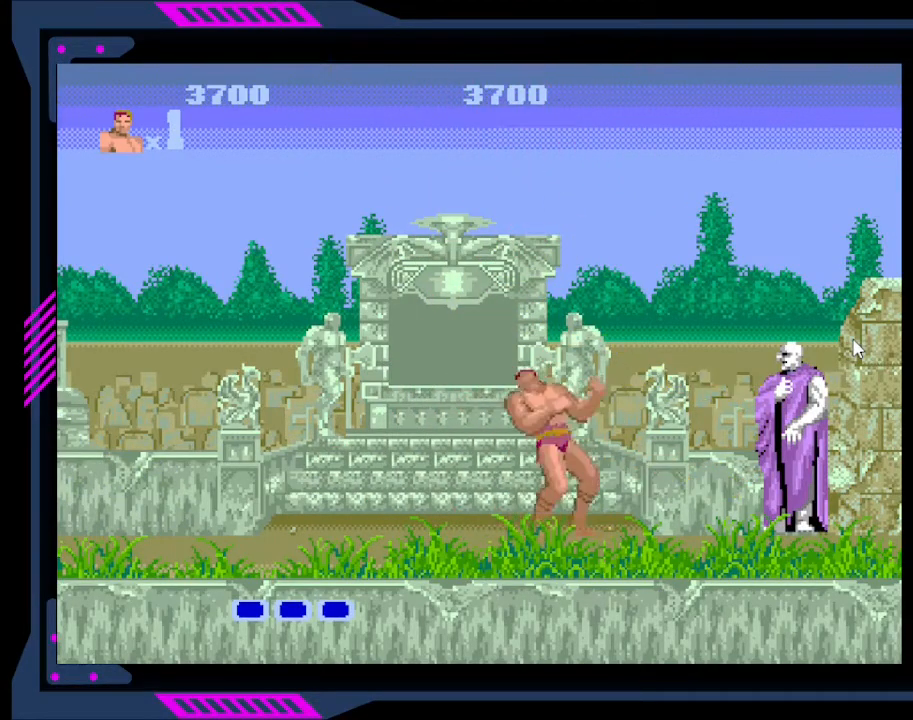
{"buttons": ["DPAD_RIGHT"], "right_stick": "center", "events": []}
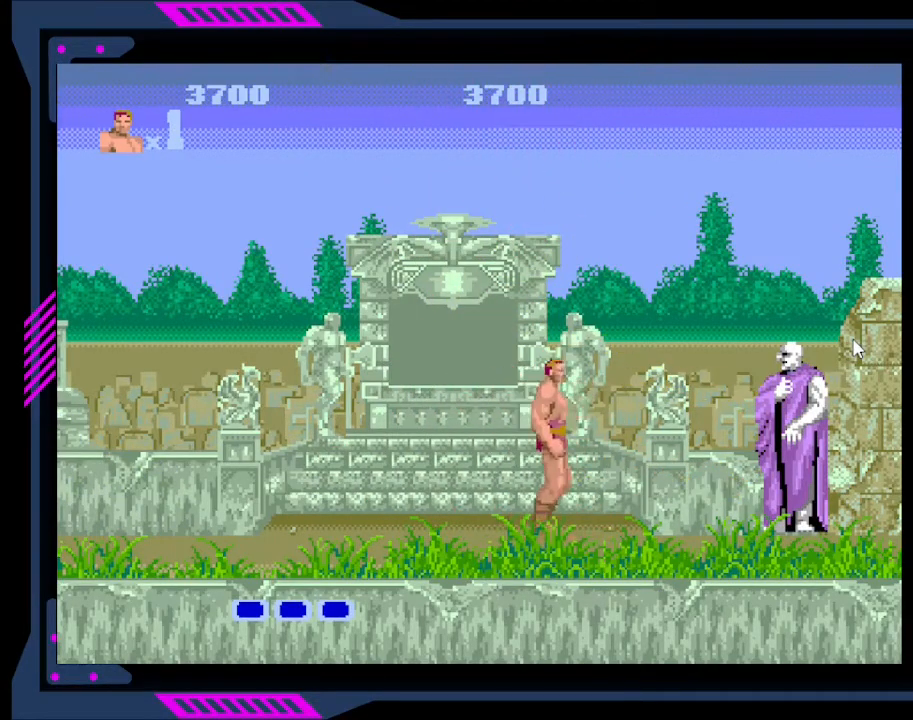
{"buttons": ["DPAD_LEFT"], "right_stick": "center", "events": [[333, "DPAD_RIGHT", "up"], [400, "DPAD_LEFT", "down"]]}
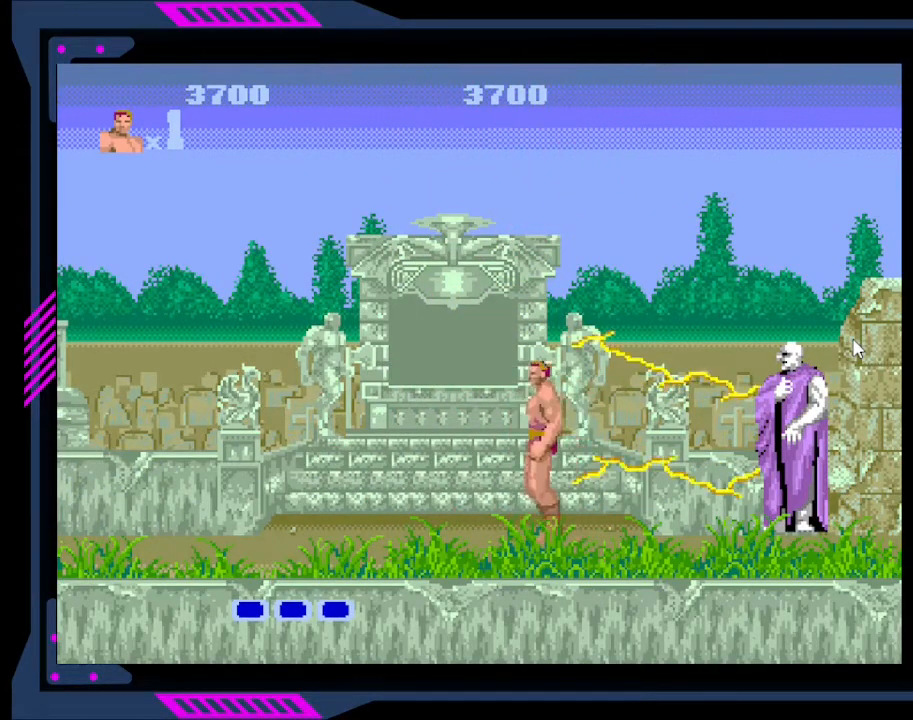
{"buttons": ["DPAD_RIGHT"], "right_stick": "center", "events": [[267, "DPAD_LEFT", "up"], [333, "A", "down"], [400, "DPAD_RIGHT", "down"], [500, "A", "up"]]}
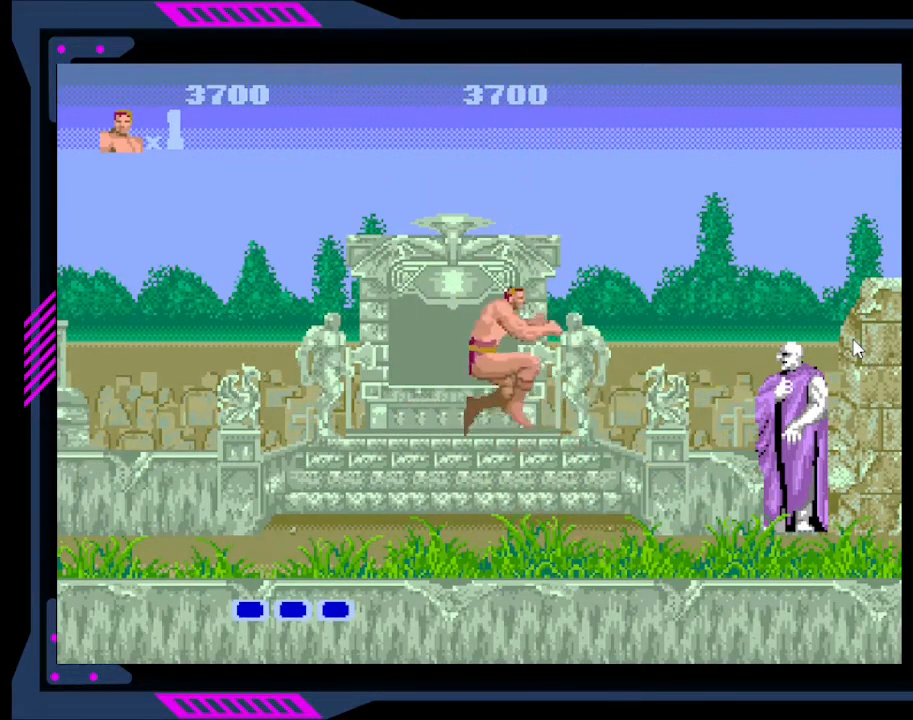
{"buttons": ["DPAD_RIGHT"], "right_stick": "center", "events": []}
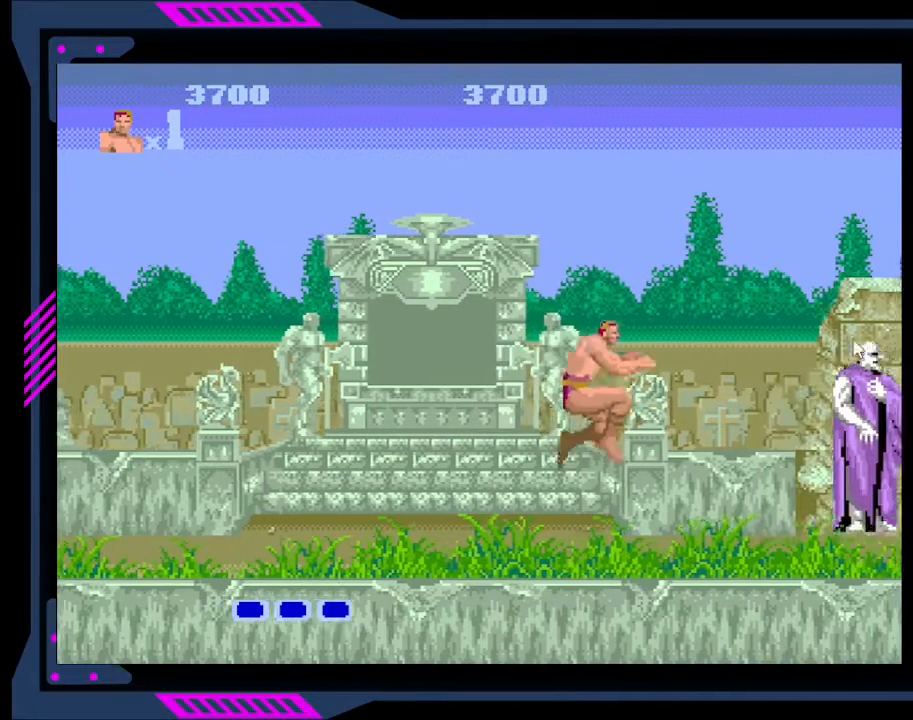
{"buttons": ["DPAD_LEFT"], "right_stick": "center", "events": [[433, "DPAD_RIGHT", "up"], [500, "DPAD_LEFT", "down"]]}